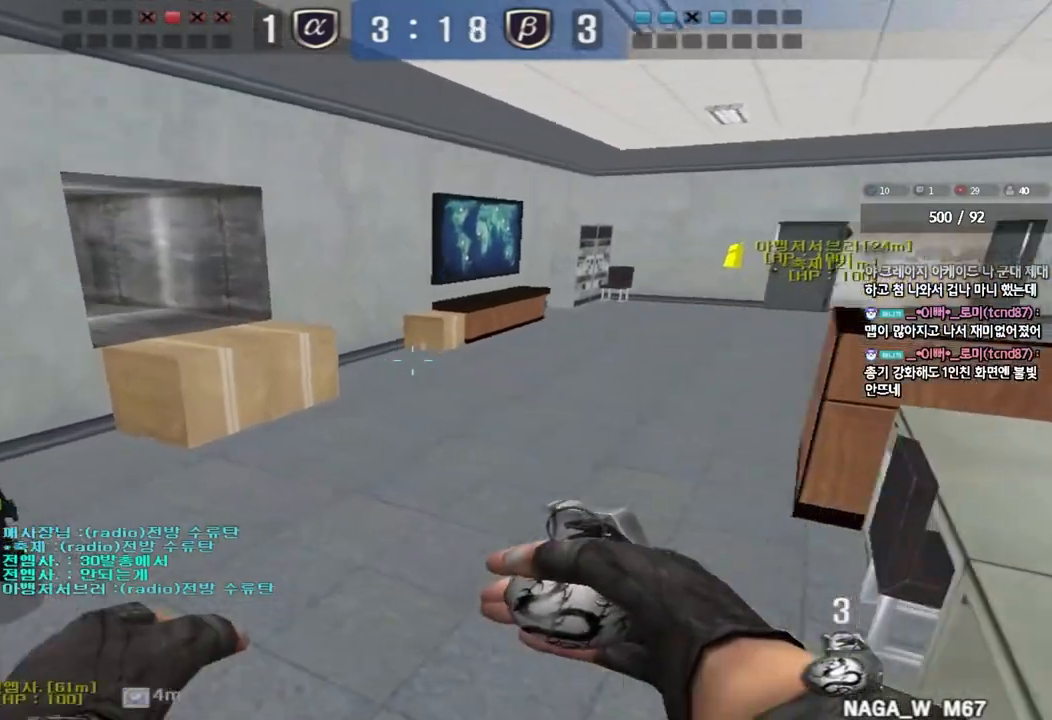
Gameplay with keyboard; each line is a JSON object with the keys held at the frame after it. "events" lists presses ("down") and releases ("up") of "a", "ctrl", "d", "e", "f", "q", "r", "s", "shift", "space", "tab" and "w" between this image and that frame as [ms after this image, input, new state], when the widget could be followed in between. No other keys are recorded. Mouse input is not recorded.
{"keys": ["shift", "space"], "events": [[100, "w", "down"], [133, "d", "down"], [383, "shift", "down"], [400, "d", "up"], [400, "w", "up"], [433, "space", "down"]]}
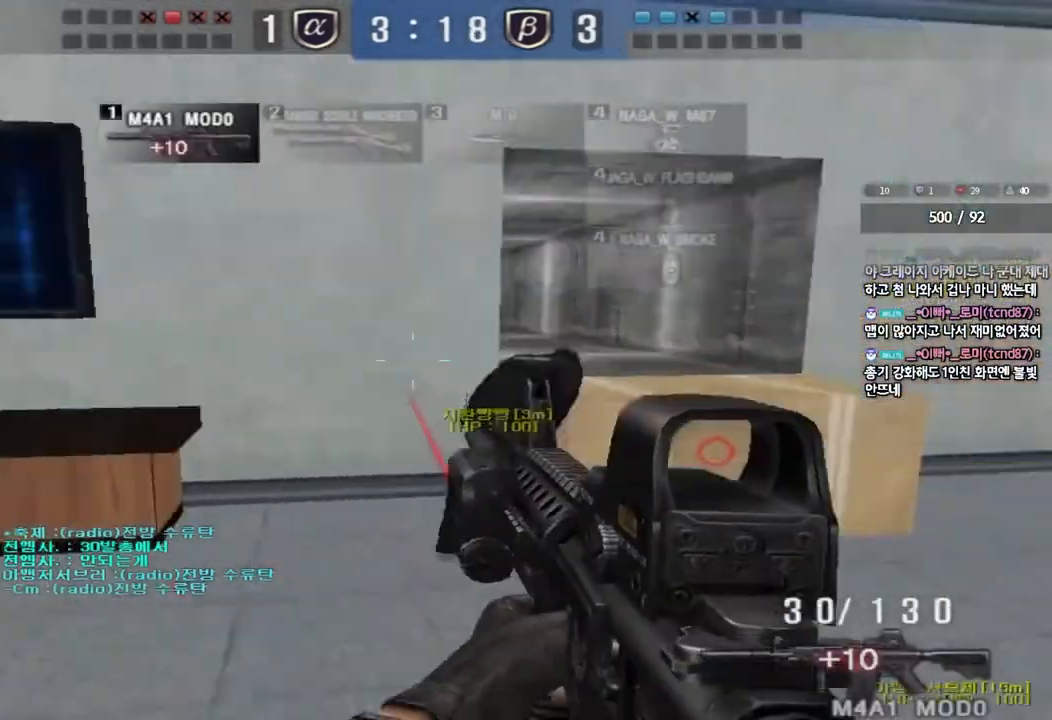
{"keys": ["a", "w"], "events": [[50, "space", "up"], [133, "shift", "up"], [450, "a", "down"], [450, "w", "down"]]}
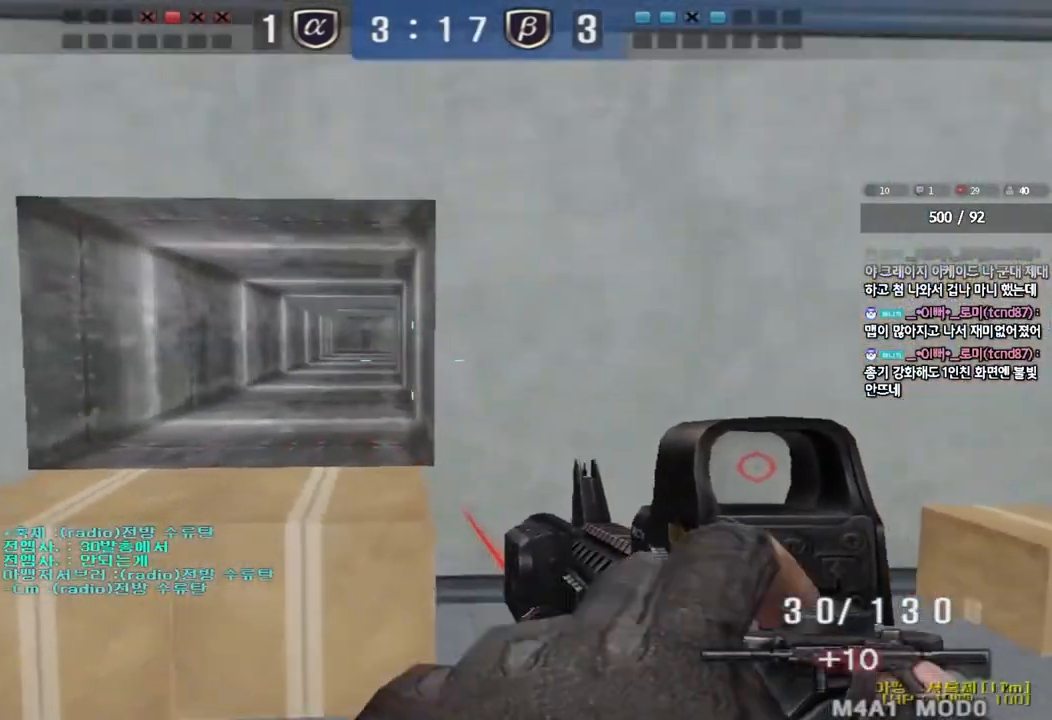
{"keys": ["a", "ctrl", "s"], "events": [[200, "ctrl", "down"], [200, "w", "up"], [233, "a", "up"], [283, "space", "down"], [350, "a", "down"], [350, "s", "down"], [367, "ctrl", "up"], [400, "space", "up"], [483, "ctrl", "down"]]}
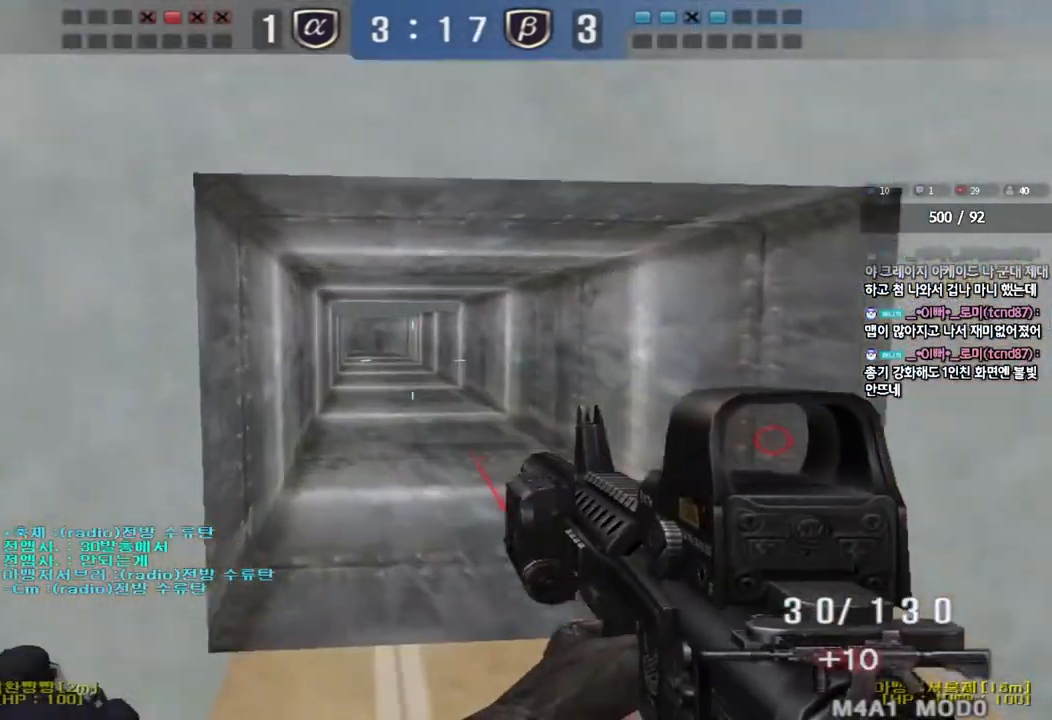
{"keys": ["ctrl"], "events": [[83, "a", "up"], [83, "ctrl", "up"], [83, "d", "down"], [183, "ctrl", "down"], [300, "ctrl", "up"], [467, "ctrl", "down"], [483, "d", "up"], [483, "s", "up"]]}
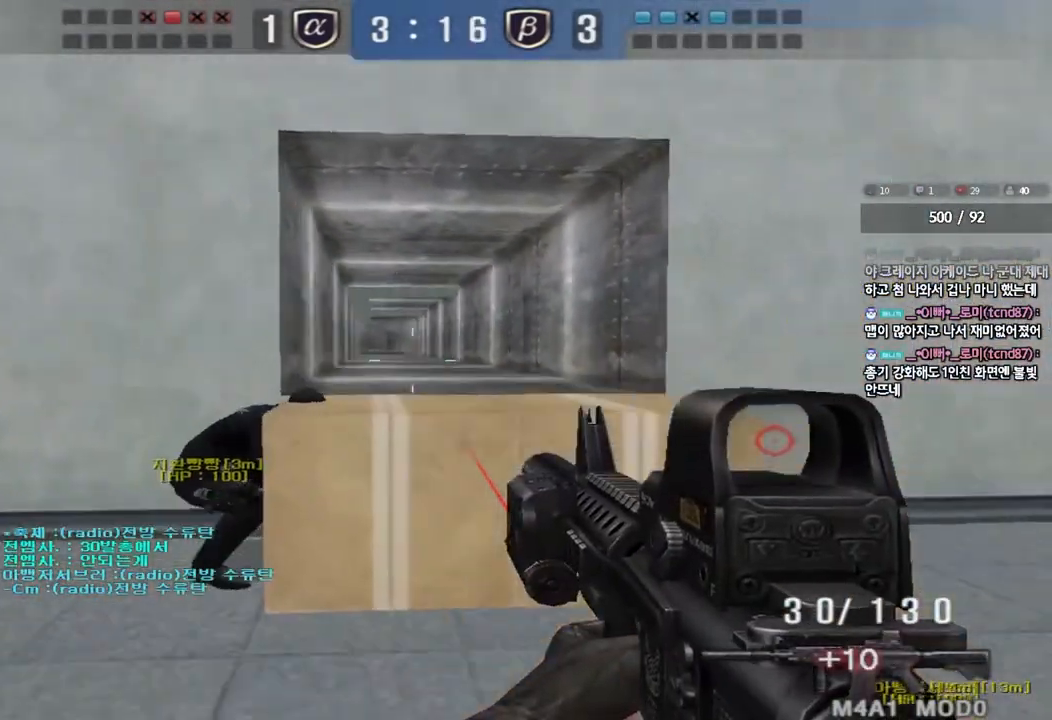
{"keys": ["d", "w"], "events": [[17, "space", "down"], [100, "a", "down"], [100, "space", "up"], [117, "ctrl", "up"], [117, "w", "down"], [233, "ctrl", "down"], [417, "ctrl", "up"], [433, "a", "up"], [467, "d", "down"]]}
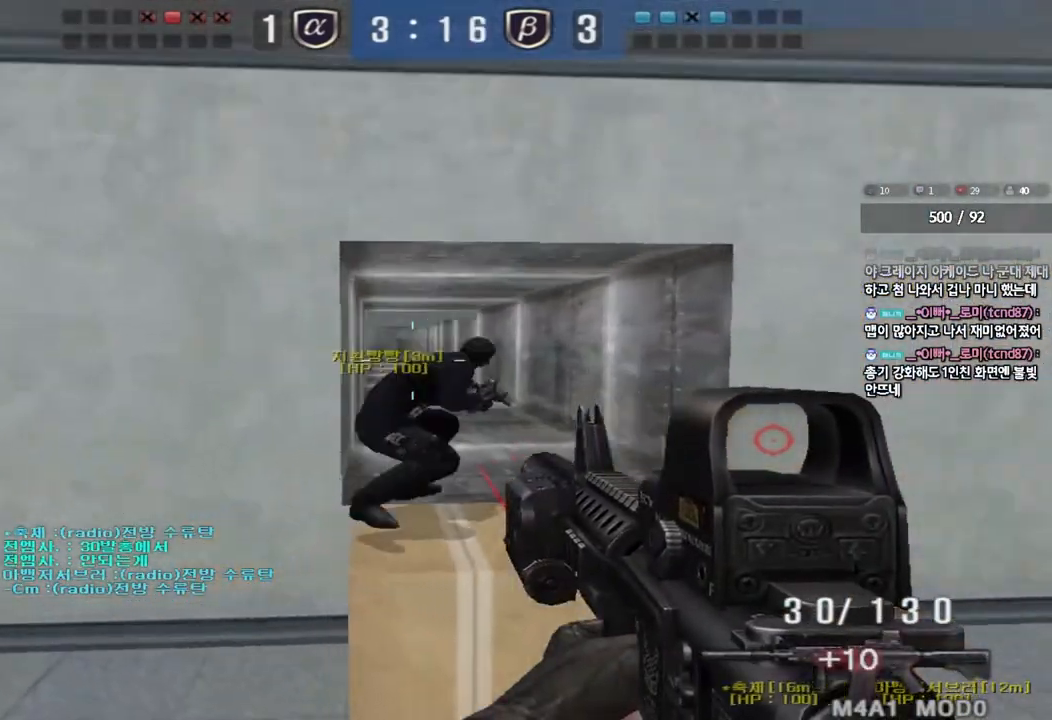
{"keys": ["a", "ctrl", "s"], "events": [[233, "ctrl", "down"], [250, "d", "up"], [250, "w", "up"], [283, "space", "down"], [350, "a", "down"], [350, "ctrl", "up"], [350, "s", "down"], [350, "space", "up"], [467, "ctrl", "down"]]}
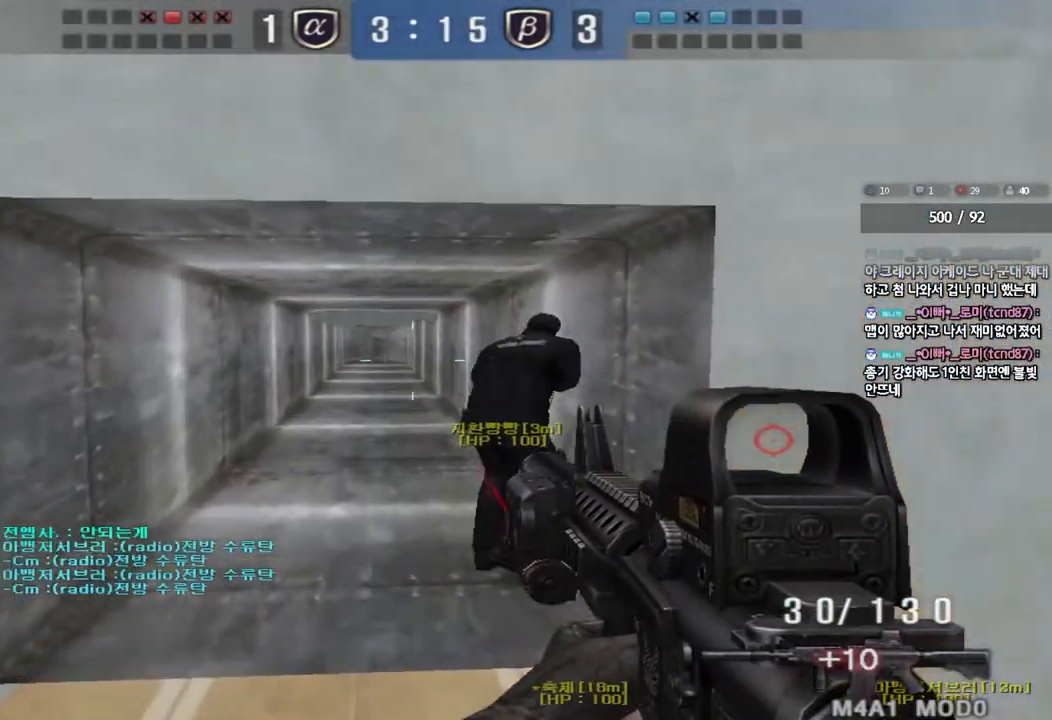
{"keys": ["d", "w"], "events": [[117, "s", "up"], [150, "a", "up"], [233, "ctrl", "up"], [233, "d", "down"], [233, "w", "down"]]}
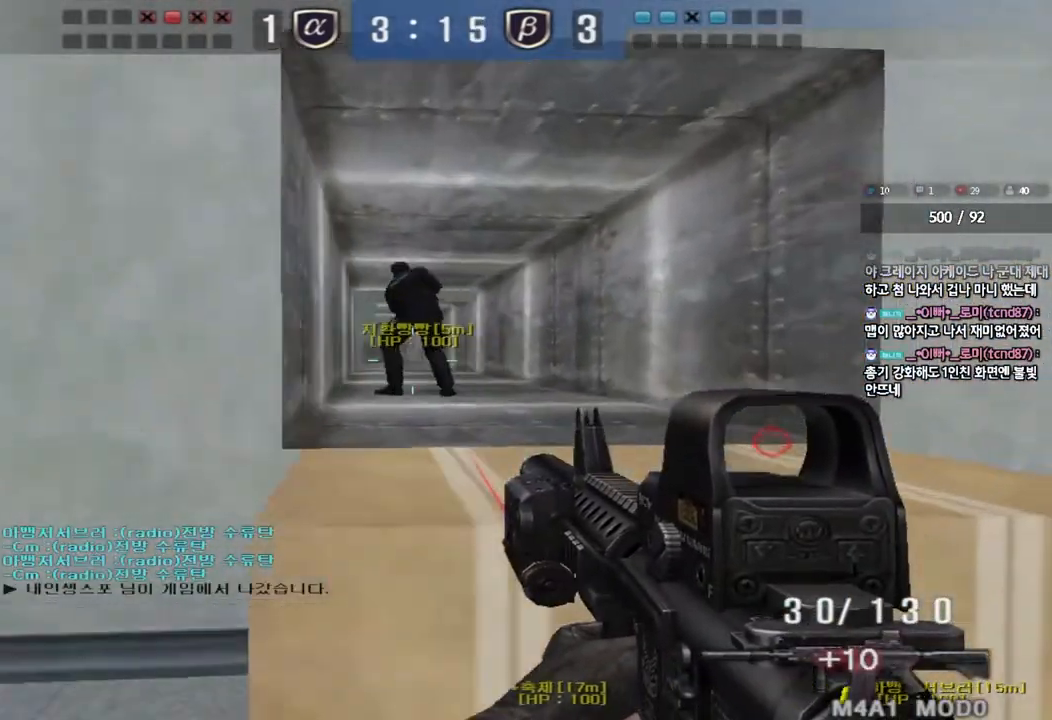
{"keys": ["ctrl"], "events": [[33, "ctrl", "down"], [50, "d", "up"], [50, "w", "up"], [83, "space", "down"], [150, "a", "down"], [150, "s", "down"], [167, "ctrl", "up"], [167, "space", "up"], [283, "ctrl", "down"], [383, "s", "up"], [417, "a", "up"]]}
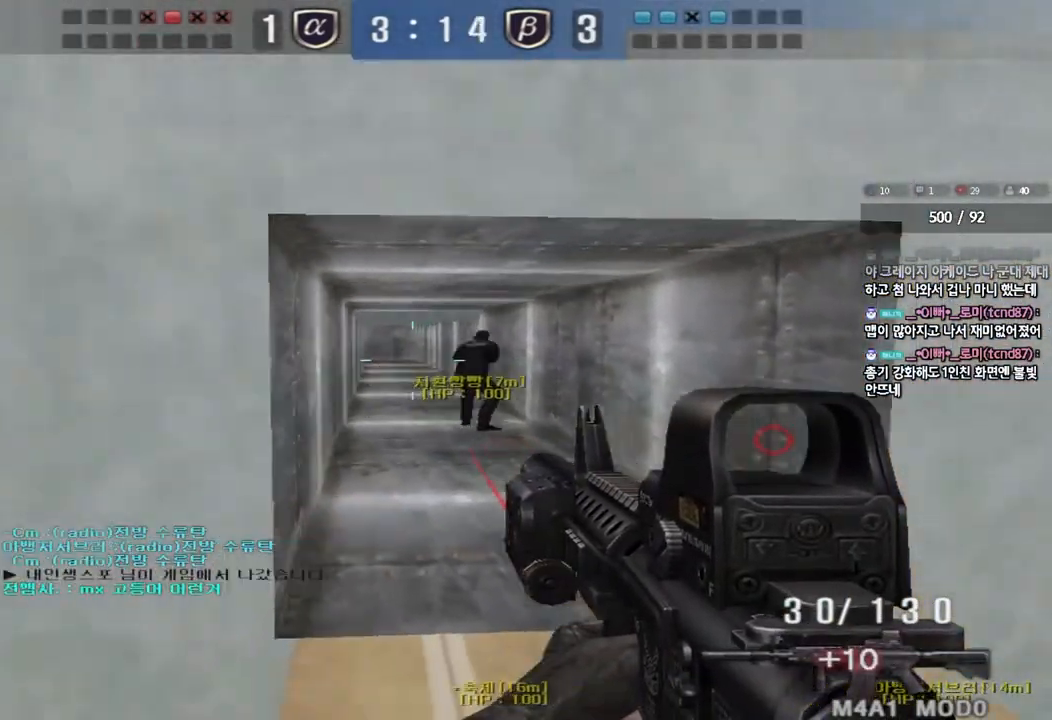
{"keys": ["a", "s"], "events": [[17, "d", "down"], [17, "w", "down"], [67, "ctrl", "up"], [333, "ctrl", "down"], [350, "d", "up"], [350, "w", "up"], [383, "space", "down"], [450, "a", "down"], [450, "space", "up"], [467, "ctrl", "up"], [467, "s", "down"]]}
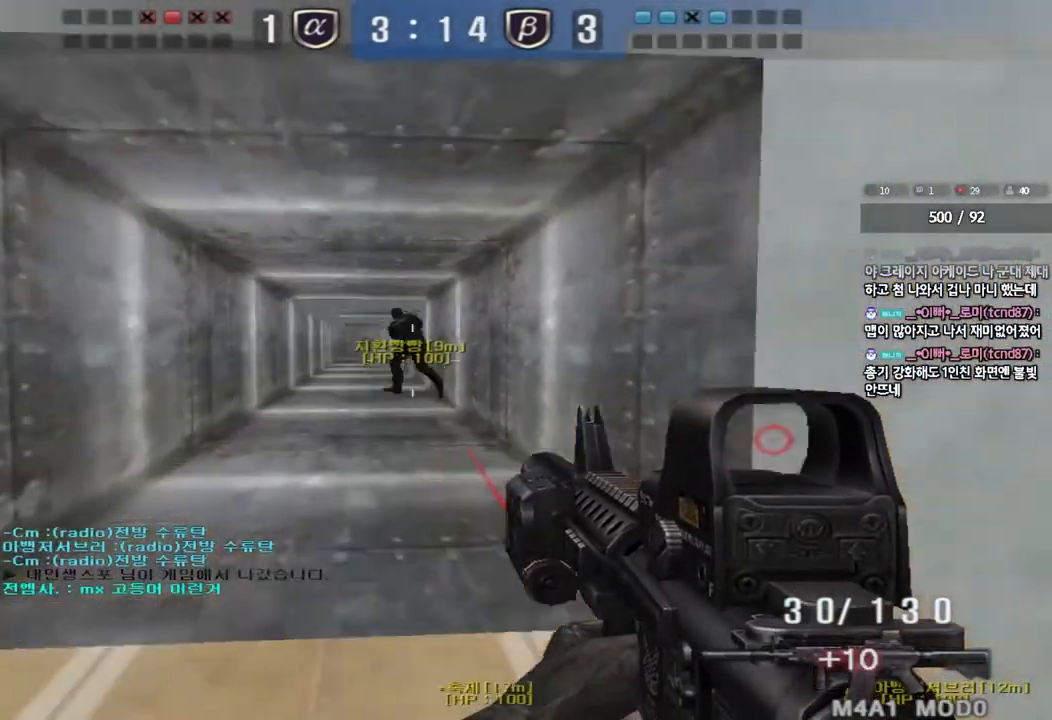
{"keys": ["d", "w"], "events": [[83, "ctrl", "down"], [217, "s", "up"], [233, "a", "up"], [317, "ctrl", "up"], [317, "w", "down"], [333, "d", "down"]]}
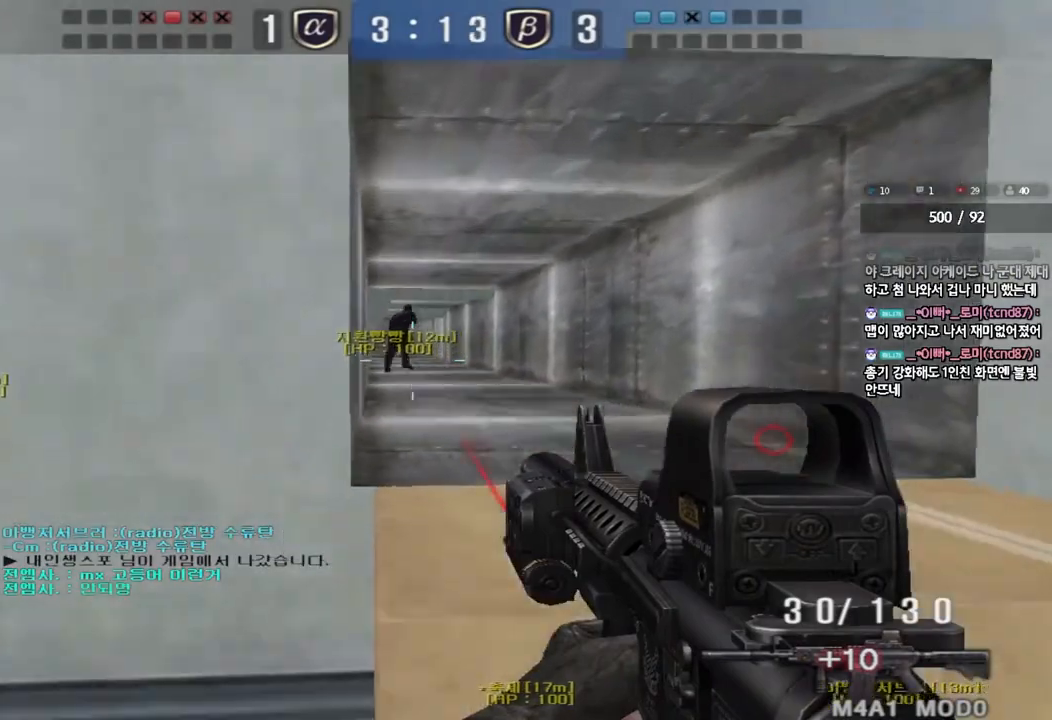
{"keys": ["a", "ctrl", "s"], "events": [[150, "ctrl", "down"], [150, "d", "up"], [167, "w", "up"], [183, "space", "down"], [267, "a", "down"], [267, "s", "down"], [283, "space", "up"], [300, "ctrl", "up"], [400, "ctrl", "down"]]}
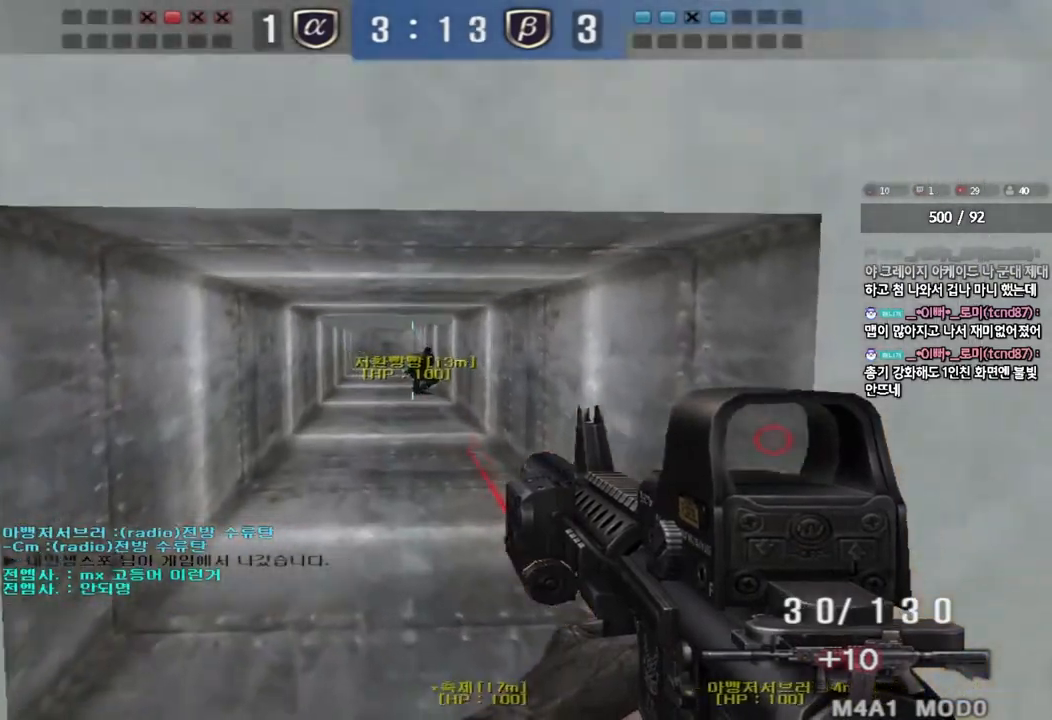
{"keys": ["ctrl"], "events": [[33, "s", "up"], [50, "a", "up"], [133, "ctrl", "up"], [133, "w", "down"], [150, "d", "down"], [483, "ctrl", "down"], [483, "d", "up"], [500, "w", "up"]]}
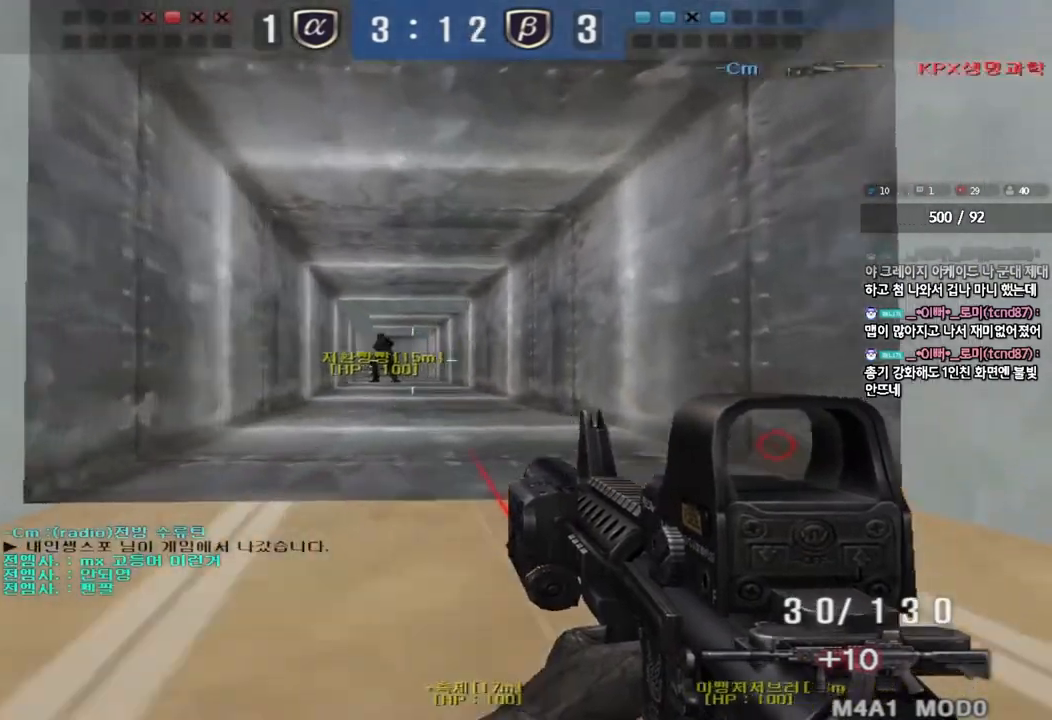
{"keys": ["ctrl"], "events": []}
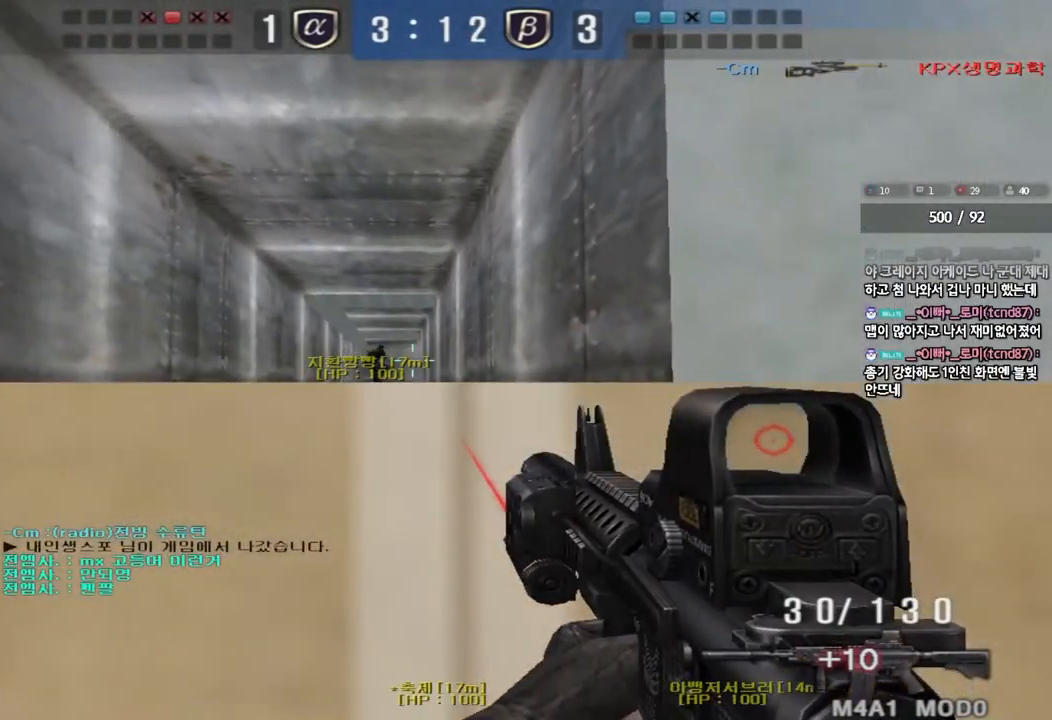
{"keys": ["a", "ctrl", "s"], "events": [[133, "a", "down"], [150, "ctrl", "up"], [150, "w", "down"], [250, "ctrl", "down"], [250, "w", "up"], [283, "a", "up"], [283, "space", "down"], [350, "a", "down"], [350, "s", "down"], [367, "ctrl", "up"], [367, "space", "up"], [467, "ctrl", "down"]]}
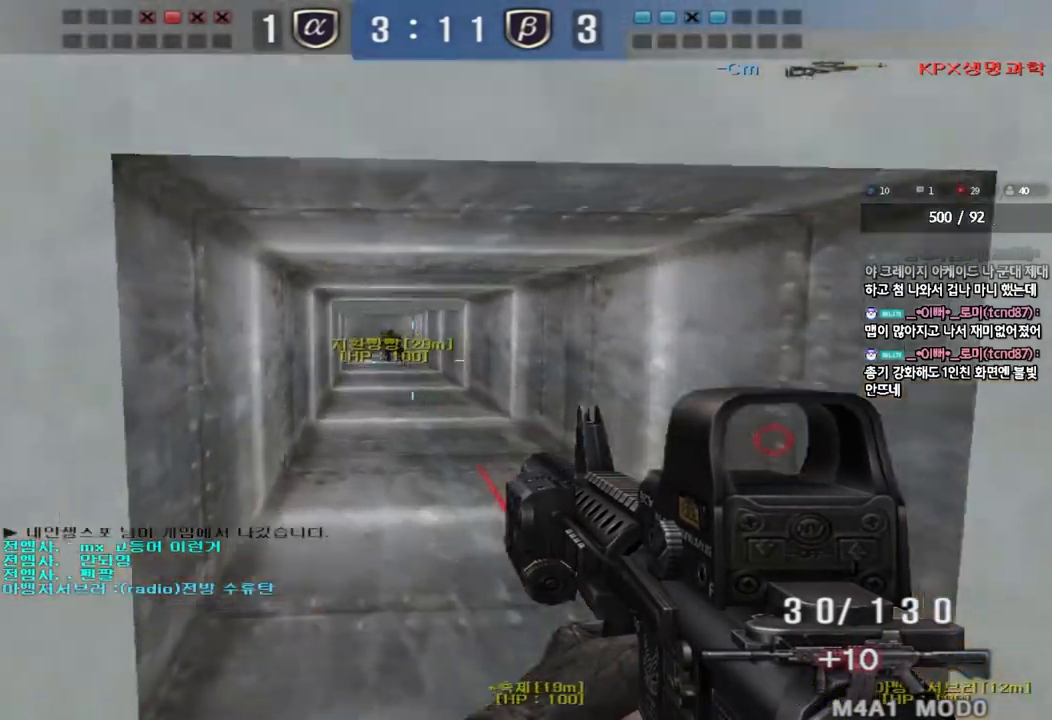
{"keys": ["d", "w"], "events": [[83, "s", "up"], [100, "a", "up"], [150, "ctrl", "up"], [150, "d", "down"], [200, "ctrl", "down"], [200, "w", "down"], [350, "ctrl", "up"]]}
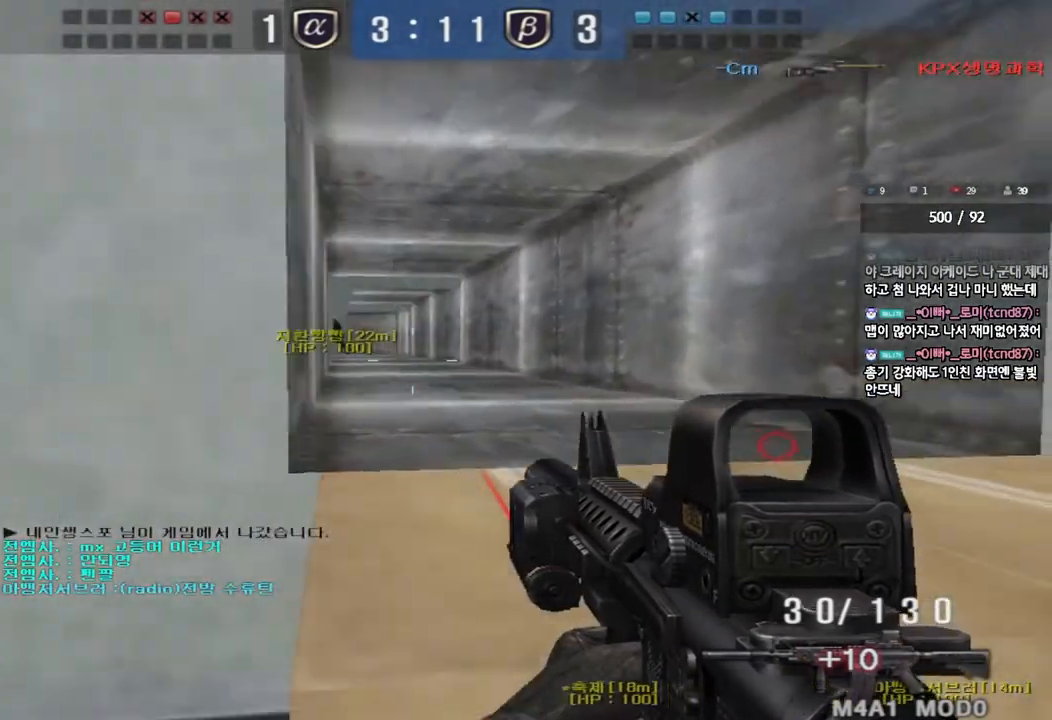
{"keys": ["ctrl"], "events": [[33, "ctrl", "down"], [50, "d", "up"], [67, "space", "down"], [67, "w", "up"], [150, "a", "down"], [150, "space", "up"], [167, "ctrl", "up"], [167, "s", "down"], [283, "ctrl", "down"], [367, "s", "up"], [433, "a", "up"]]}
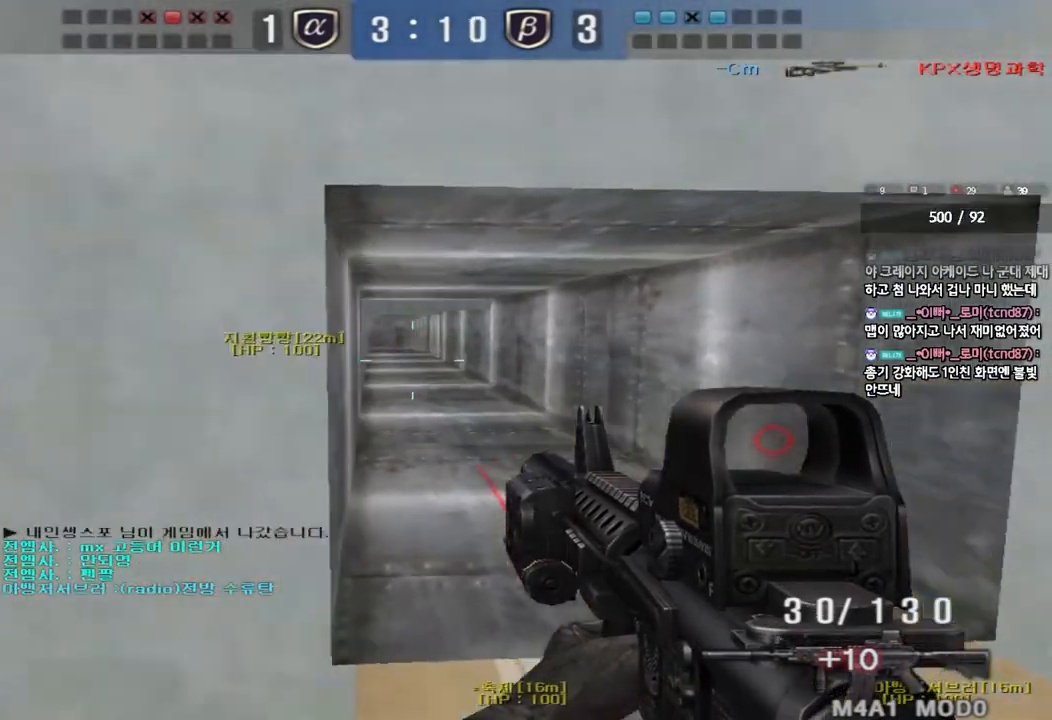
{"keys": ["a", "ctrl", "w"], "events": [[17, "w", "down"], [33, "d", "down"], [50, "ctrl", "up"], [283, "ctrl", "down"], [300, "space", "down"], [400, "d", "up"], [417, "ctrl", "up"], [417, "space", "up"], [483, "a", "down"], [500, "ctrl", "down"]]}
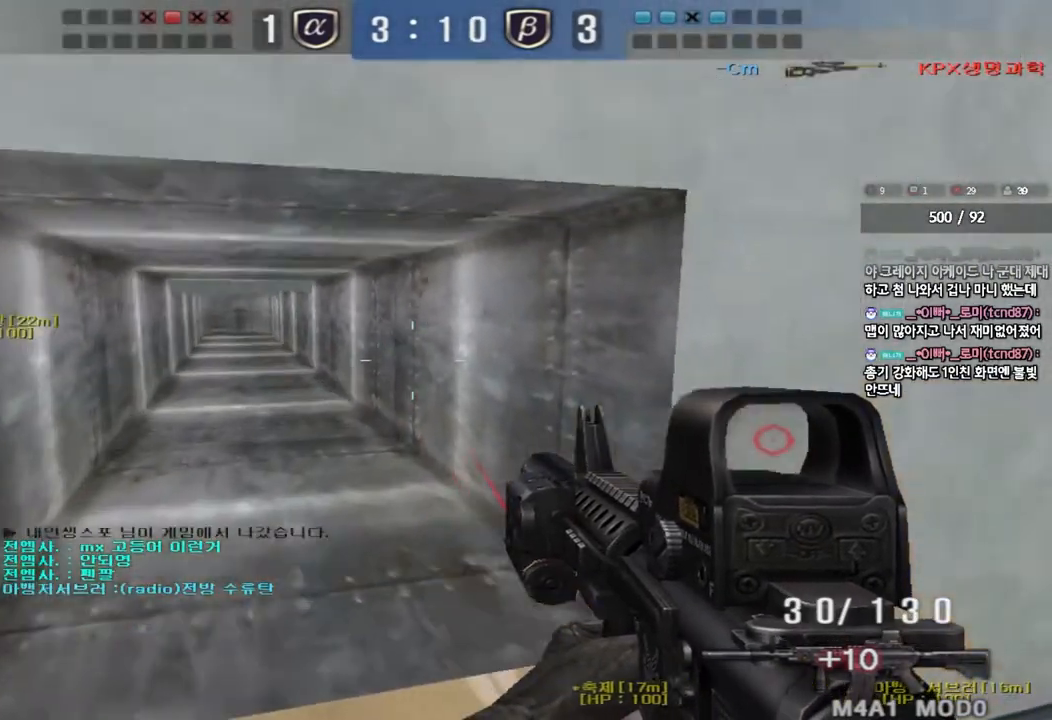
{"keys": ["ctrl", "d", "w"], "events": [[233, "a", "up"], [250, "ctrl", "up"], [267, "d", "down"], [500, "ctrl", "down"]]}
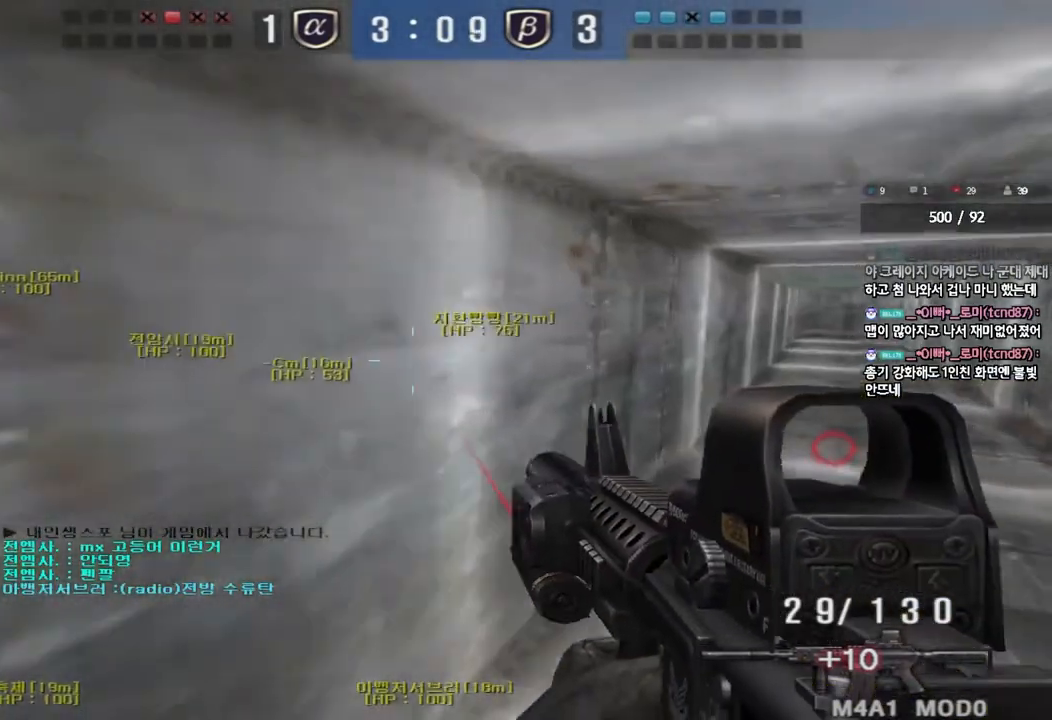
{"keys": ["d", "w"], "events": [[17, "d", "up"], [33, "w", "up"], [100, "ctrl", "up"], [117, "d", "down"], [117, "w", "down"], [333, "ctrl", "down"], [333, "d", "up"], [350, "w", "up"], [433, "ctrl", "up"], [433, "d", "down"], [433, "w", "down"]]}
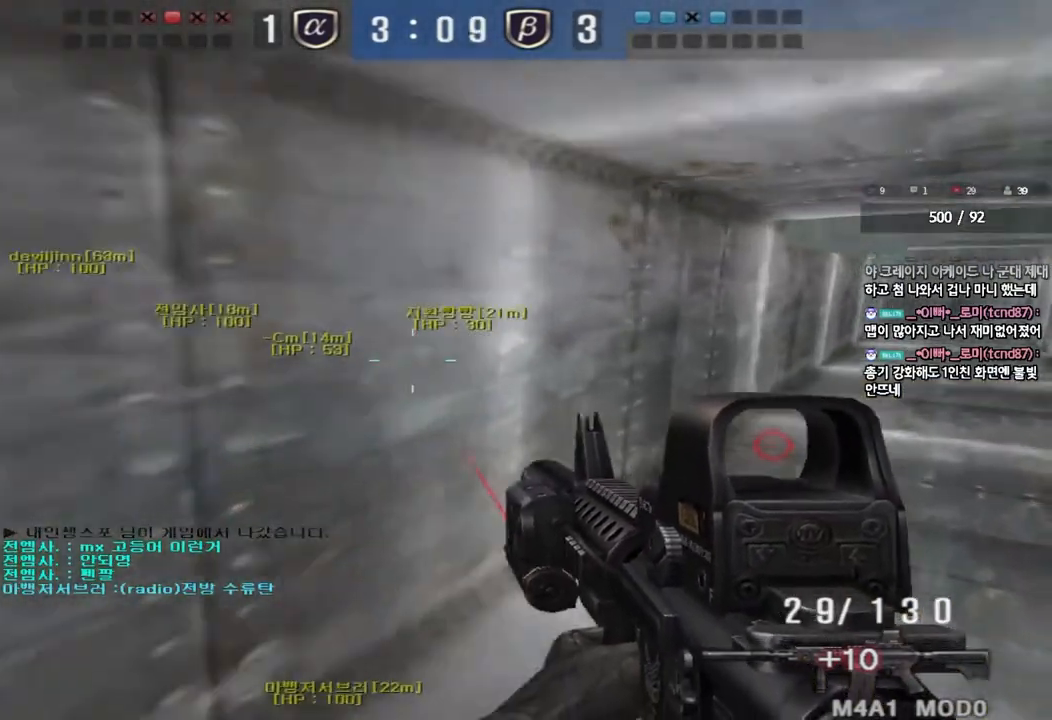
{"keys": ["d", "w"], "events": [[217, "ctrl", "down"], [217, "d", "up"], [233, "w", "up"], [317, "ctrl", "up"], [317, "w", "down"], [333, "d", "down"]]}
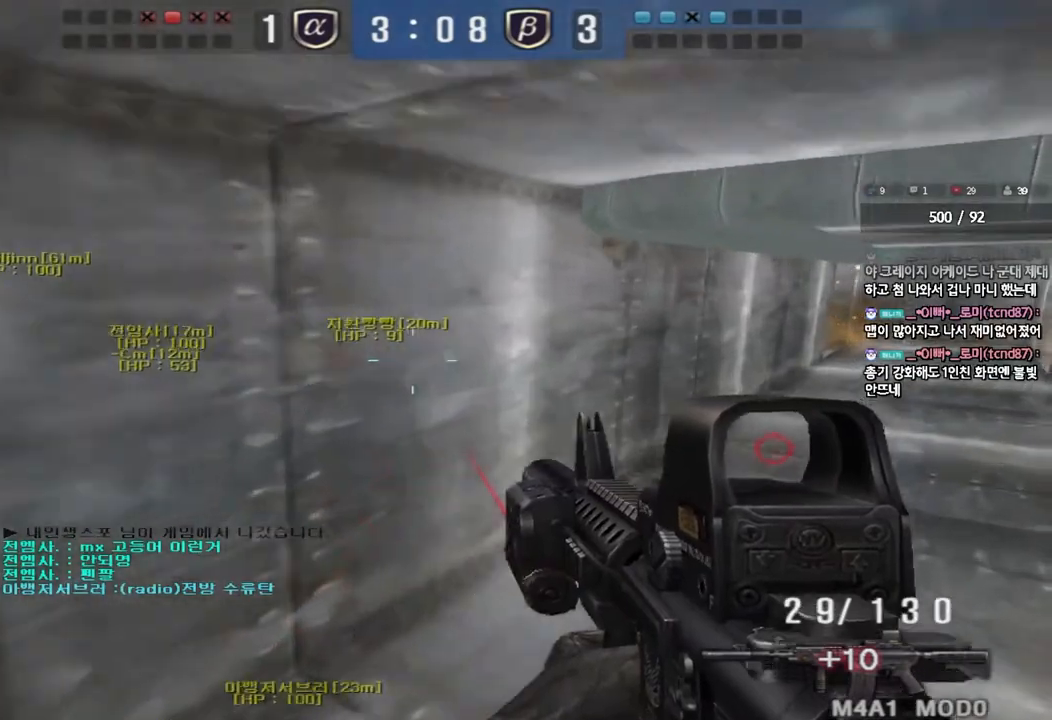
{"keys": ["ctrl"], "events": [[83, "ctrl", "down"], [83, "d", "up"], [117, "w", "up"], [183, "ctrl", "up"], [183, "w", "down"], [200, "d", "down"], [467, "ctrl", "down"], [483, "d", "up"], [483, "w", "up"]]}
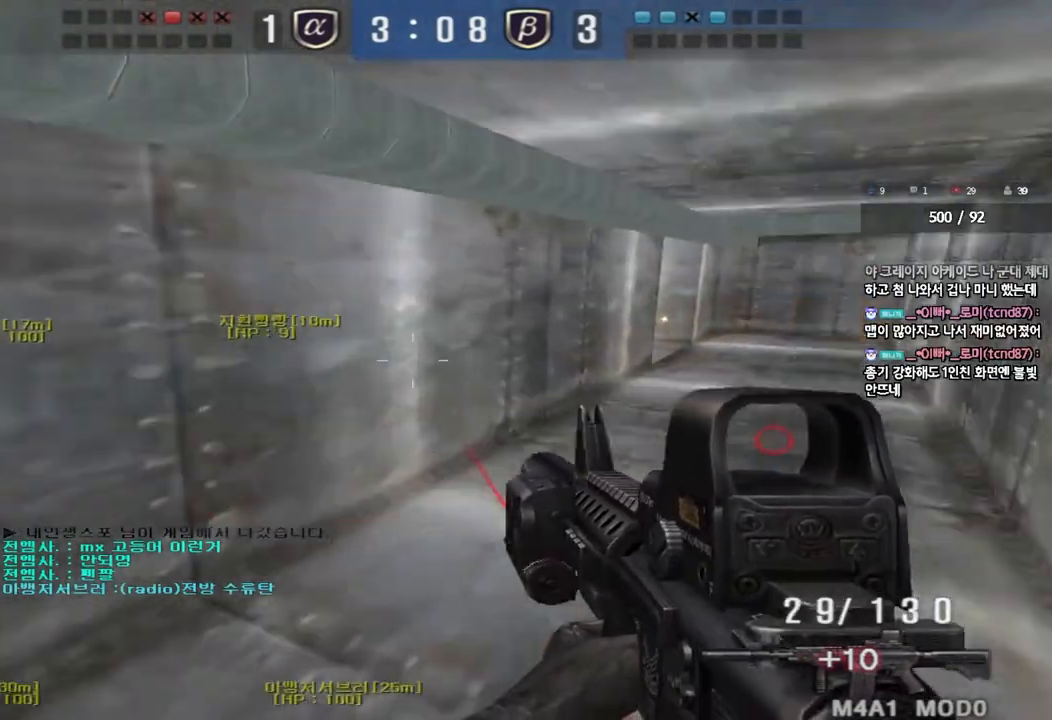
{"keys": ["a", "w"], "events": [[83, "a", "down"], [83, "ctrl", "up"], [83, "w", "down"], [333, "ctrl", "down"], [350, "w", "up"], [367, "a", "up"], [467, "a", "down"], [467, "ctrl", "up"], [467, "w", "down"]]}
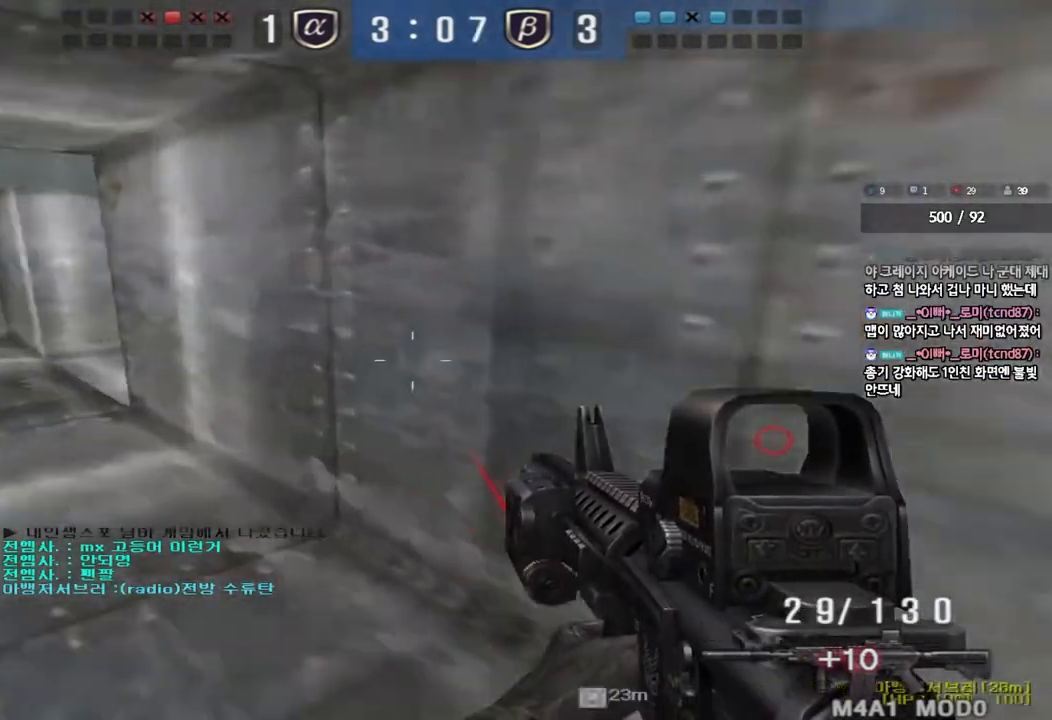
{"keys": ["a", "w"], "events": [[167, "ctrl", "down"], [167, "w", "up"], [183, "a", "up"], [283, "a", "down"], [283, "ctrl", "up"], [283, "w", "down"]]}
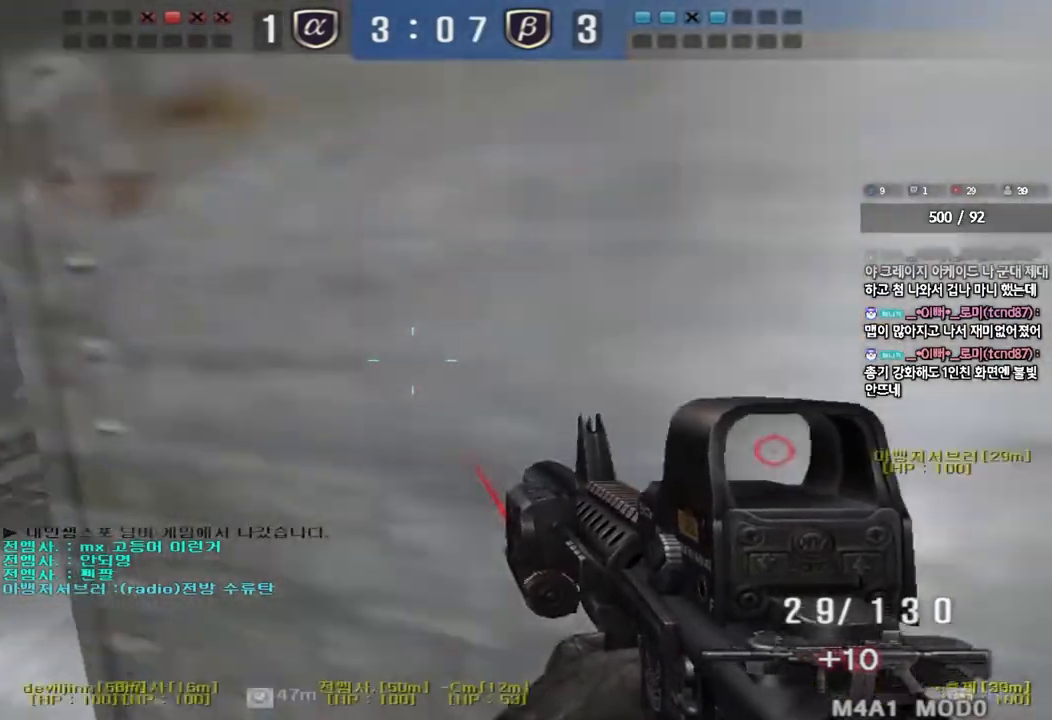
{"keys": ["a", "ctrl"], "events": [[67, "ctrl", "down"], [83, "w", "up"], [100, "a", "up"], [183, "ctrl", "up"], [200, "a", "down"], [200, "w", "down"], [500, "ctrl", "down"], [500, "w", "up"]]}
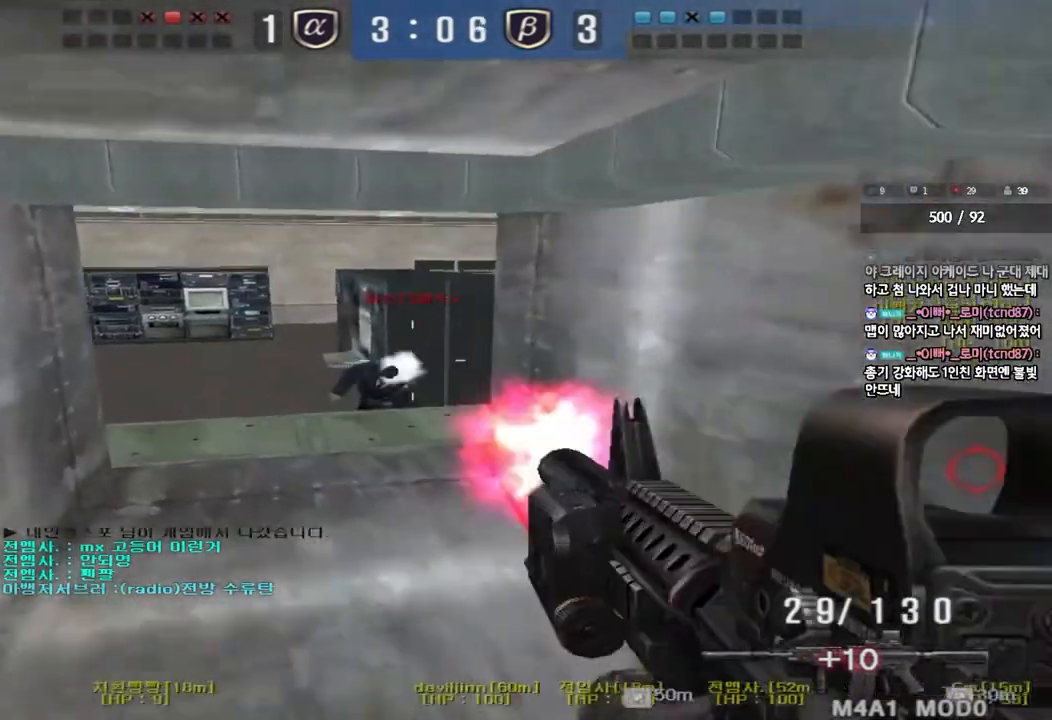
{"keys": ["a", "w"], "events": [[17, "a", "up"], [217, "a", "down"], [233, "w", "down"], [250, "ctrl", "up"]]}
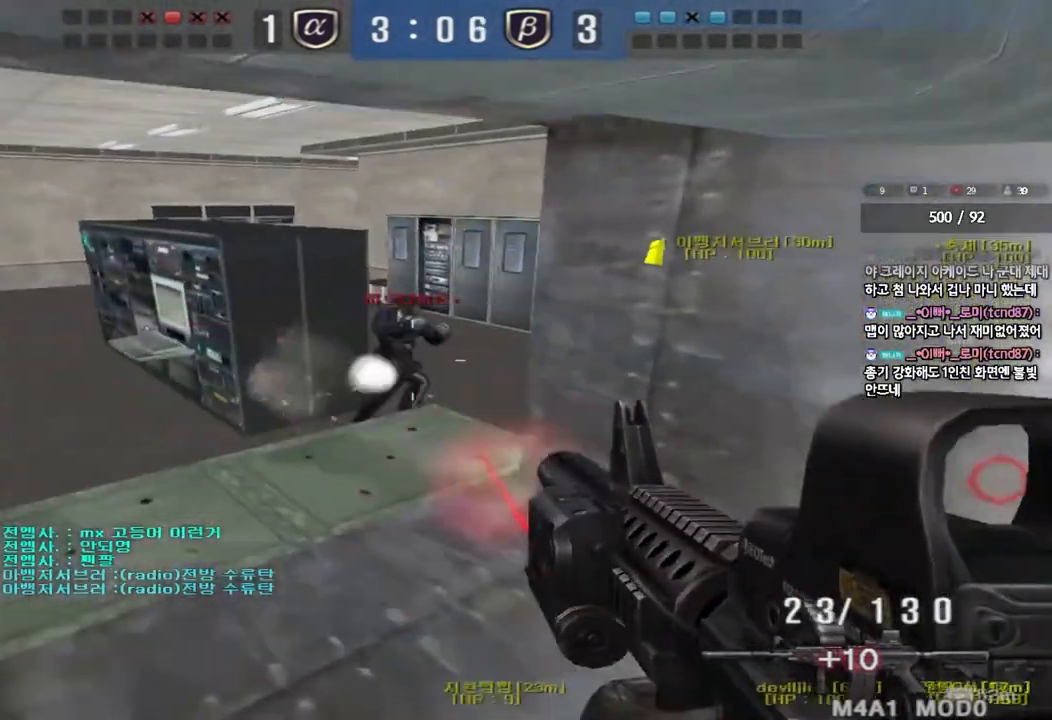
{"keys": ["shift"], "events": [[117, "a", "up"], [150, "d", "down"], [467, "shift", "down"], [500, "d", "up"], [500, "w", "up"]]}
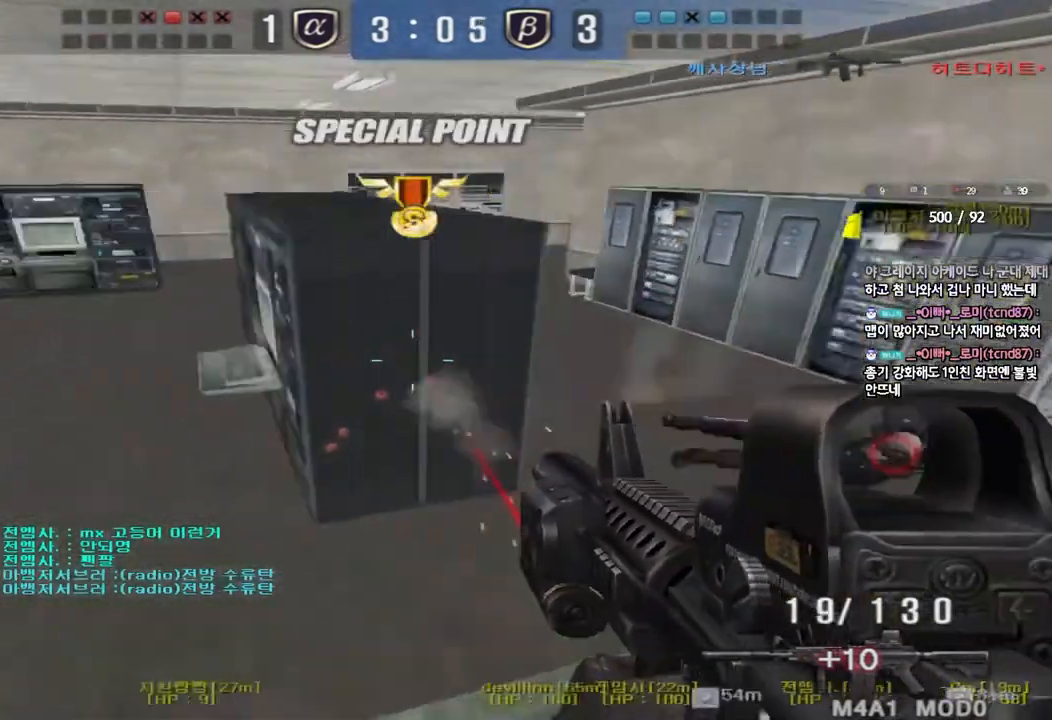
{"keys": [], "events": [[17, "space", "down"], [117, "space", "up"], [233, "shift", "up"]]}
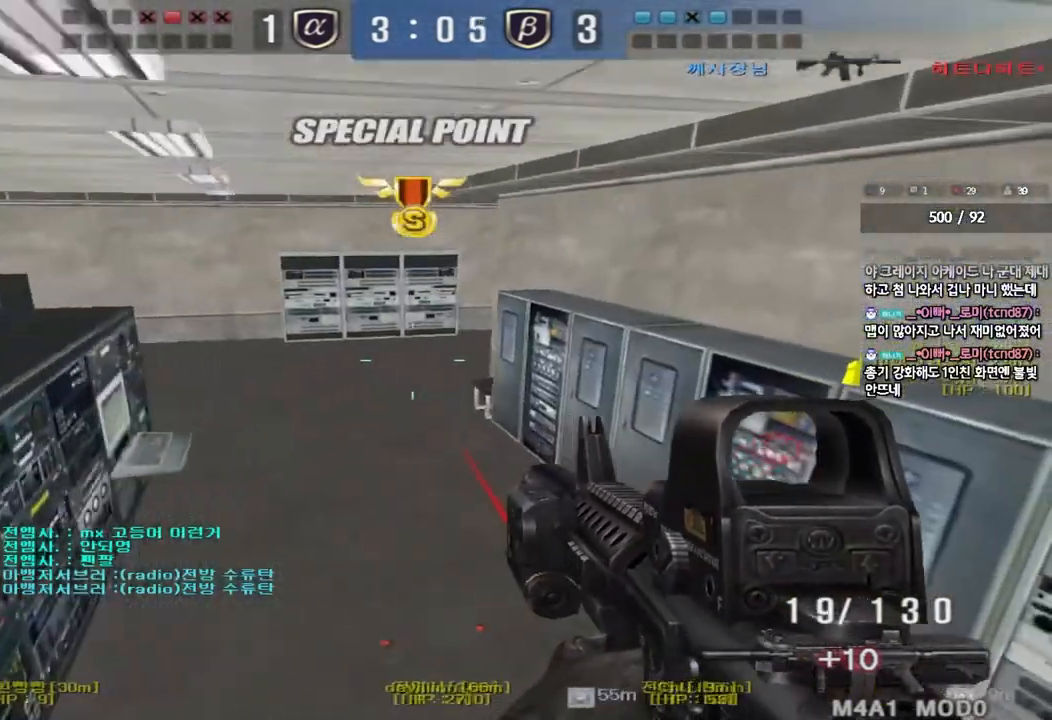
{"keys": ["ctrl"], "events": [[100, "d", "down"], [100, "w", "down"], [400, "ctrl", "down"], [400, "d", "up"], [417, "w", "up"]]}